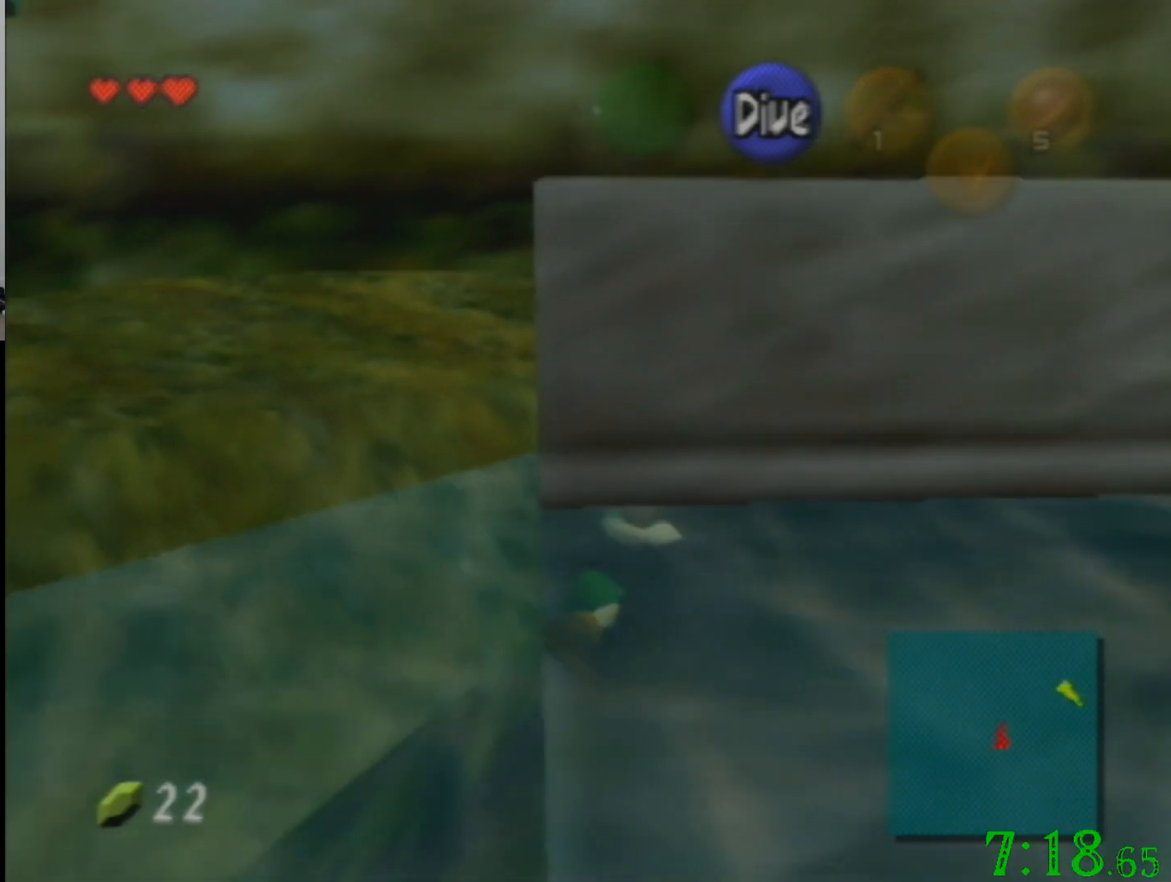
Gameplay with a controller (Nintendo layout); each line is a JSON object with the inputs held at the frame after it. "events" lists button and stick changes between this image and that frame as [ms after this image, input, new state], when the widget could be followed in between. Not read: A B L3 R3 Z.
{"buttons": [], "left_stick": "up-right", "events": []}
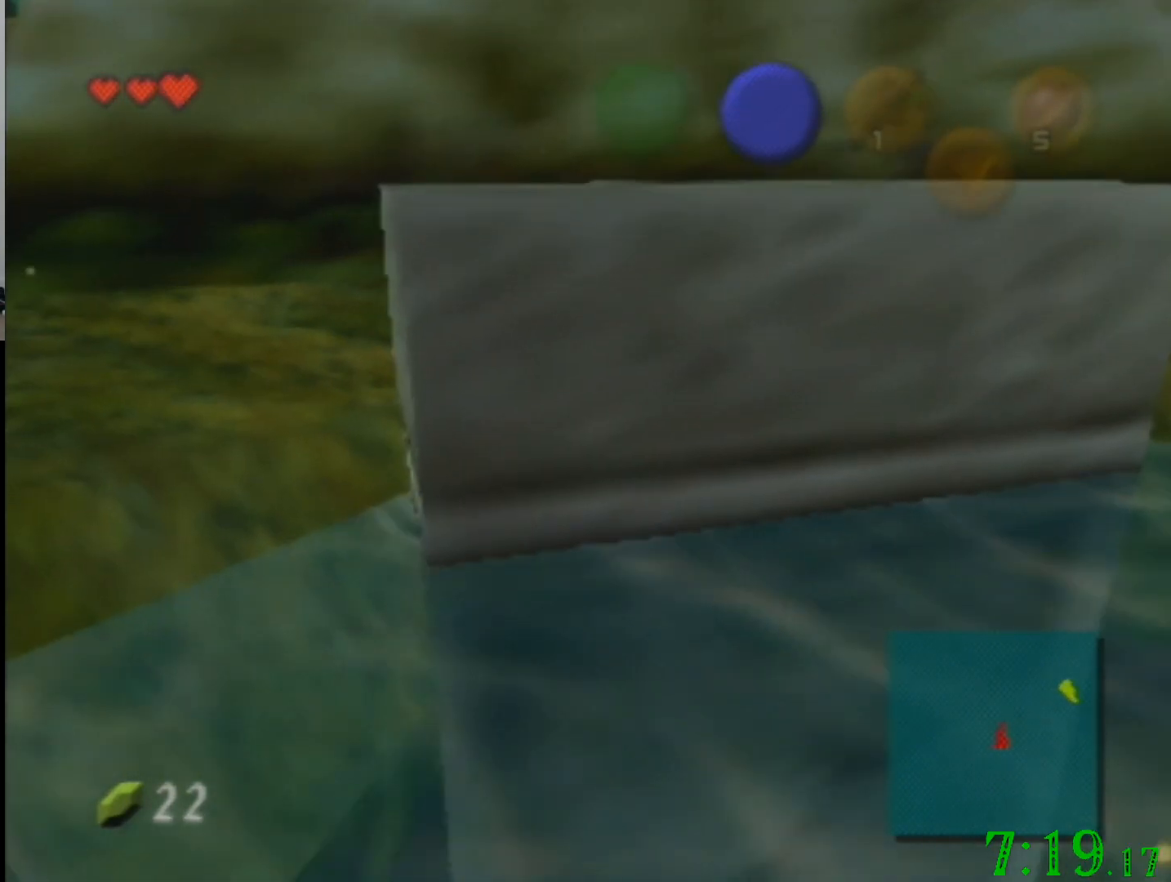
{"buttons": [], "left_stick": "center", "events": [[67, "left_stick", "center"]]}
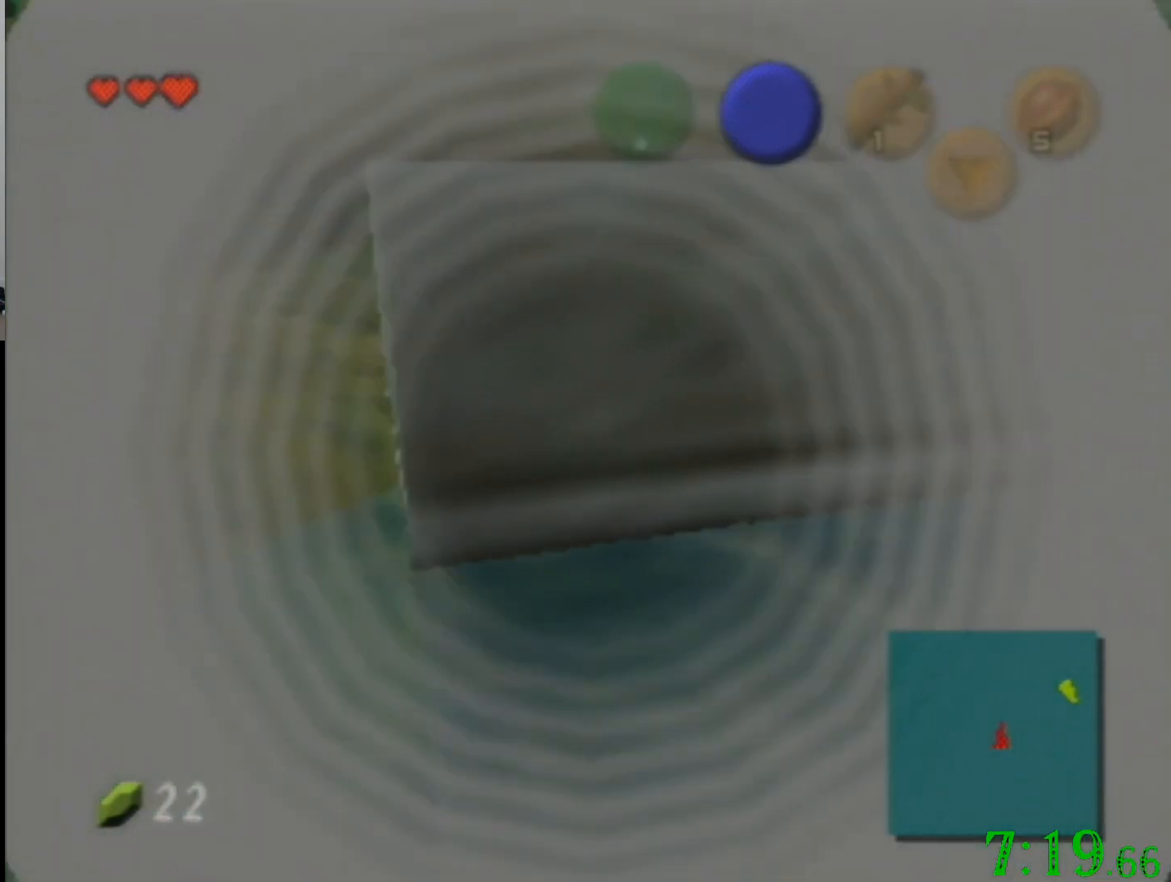
{"buttons": [], "left_stick": "center", "events": []}
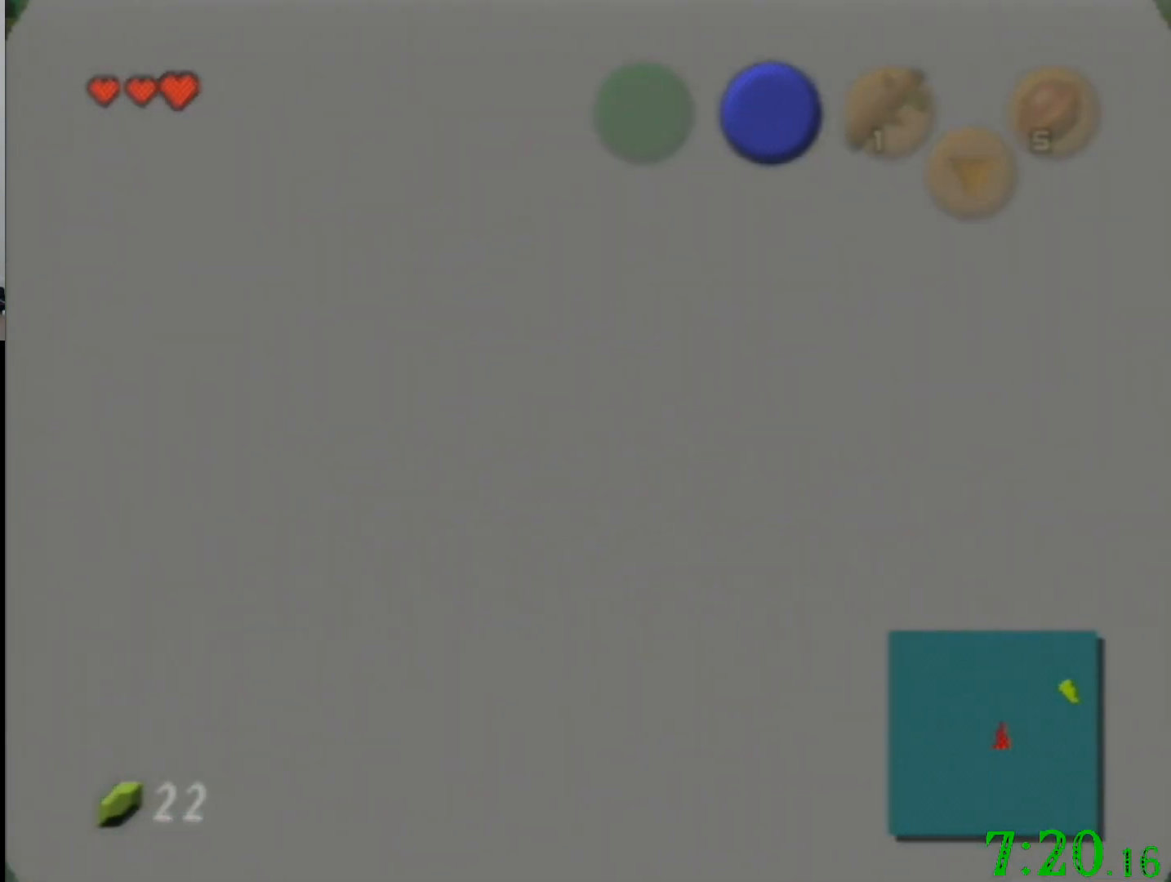
{"buttons": [], "left_stick": "center", "events": []}
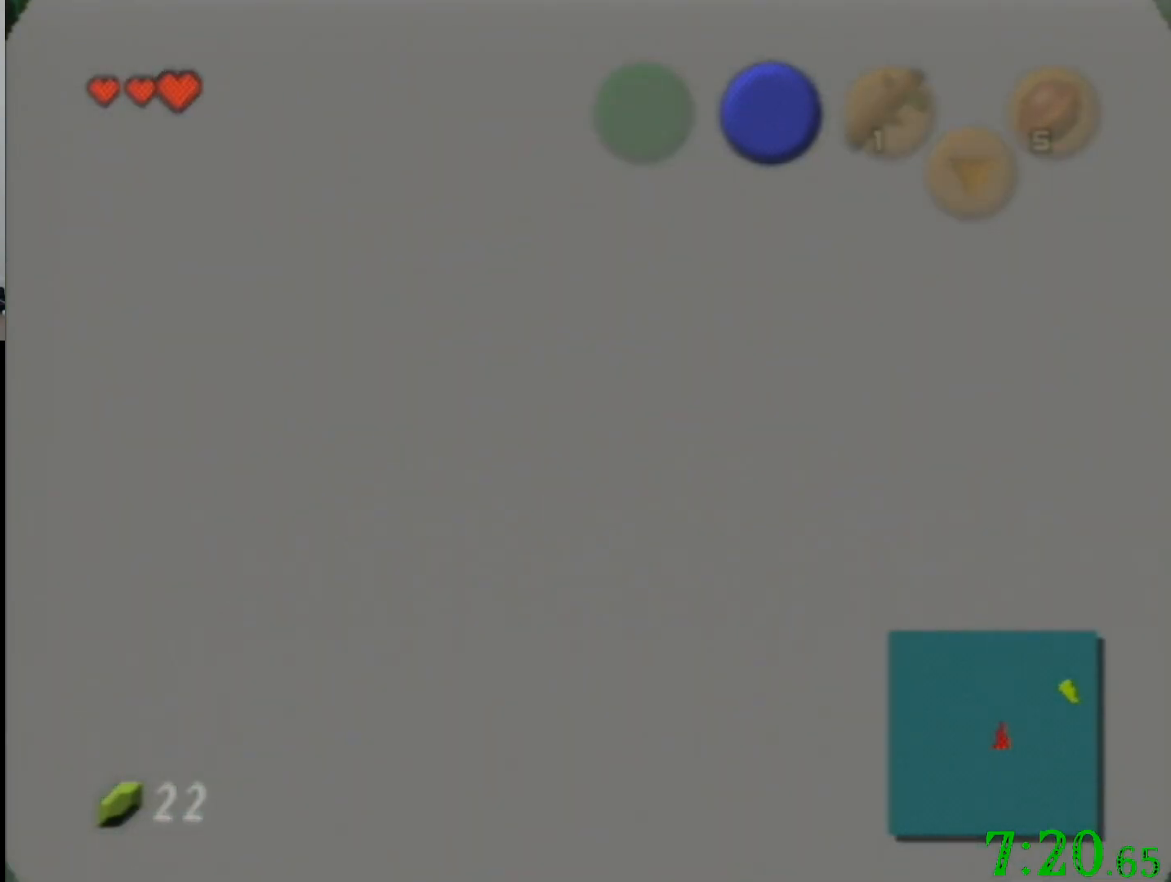
{"buttons": [], "left_stick": "center", "events": []}
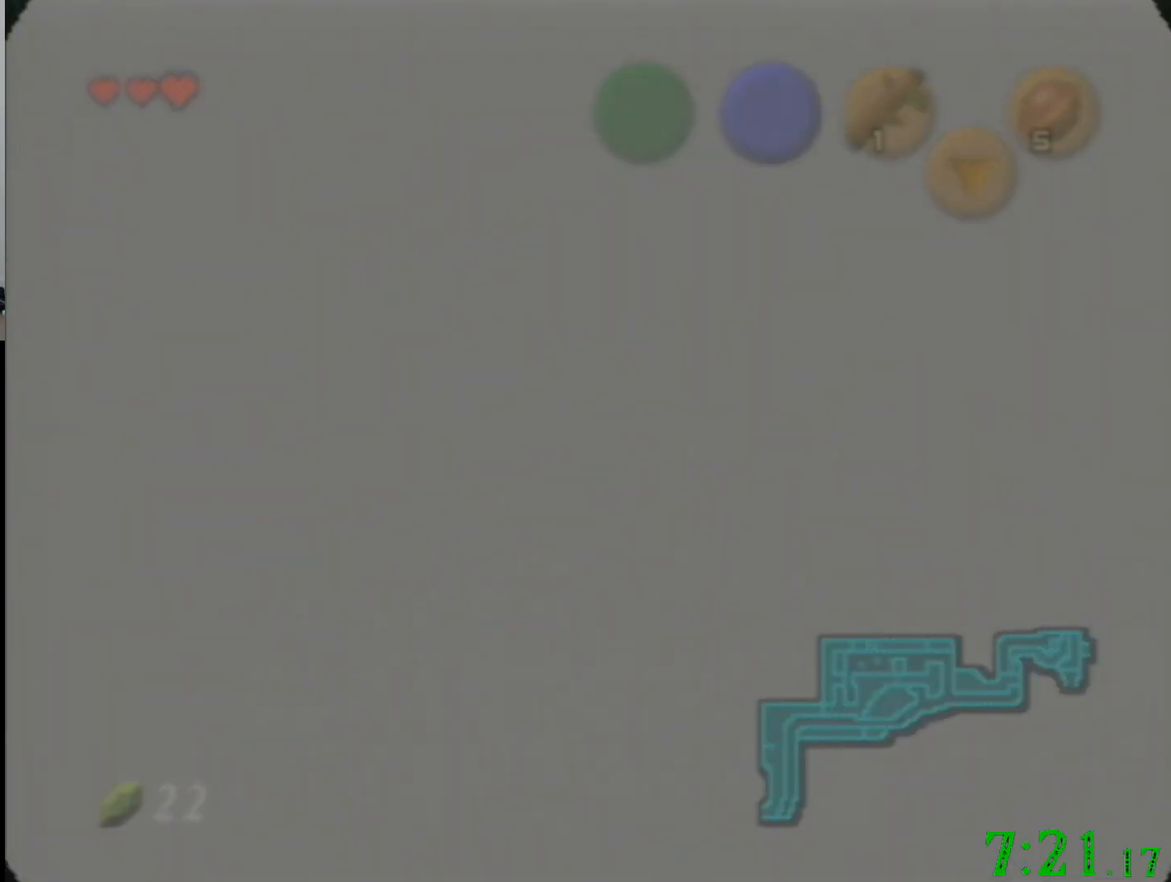
{"buttons": [], "left_stick": "up-left", "events": [[100, "left_stick", "up-left"]]}
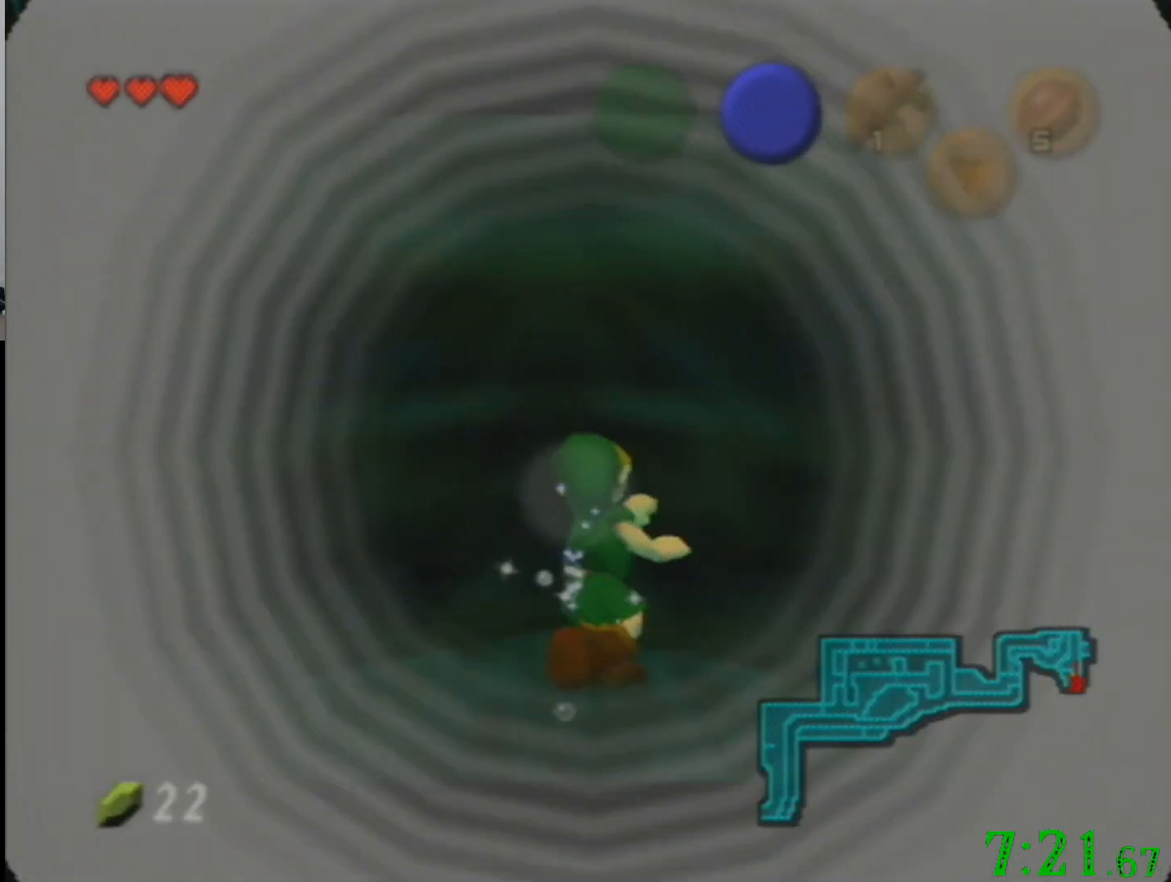
{"buttons": [], "left_stick": "up-left", "events": []}
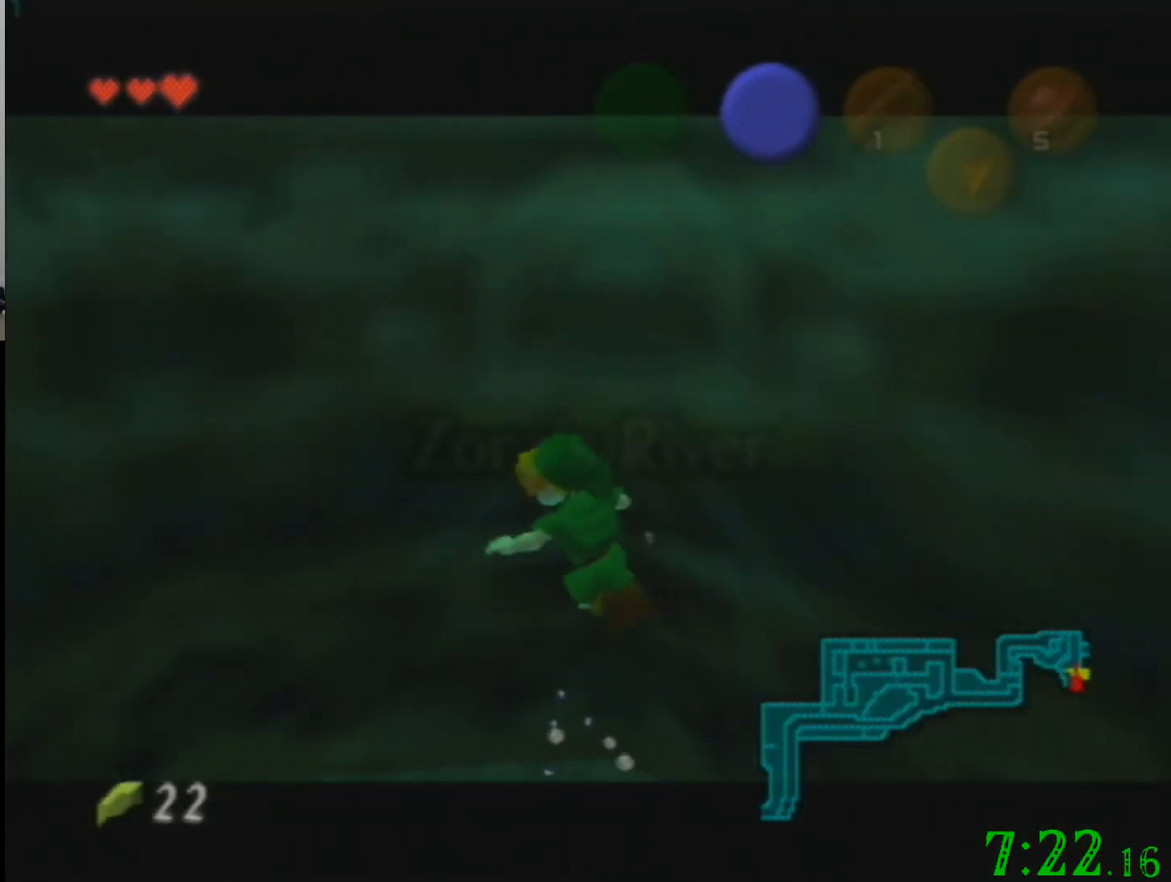
{"buttons": [], "left_stick": "up", "events": [[434, "left_stick", "up"]]}
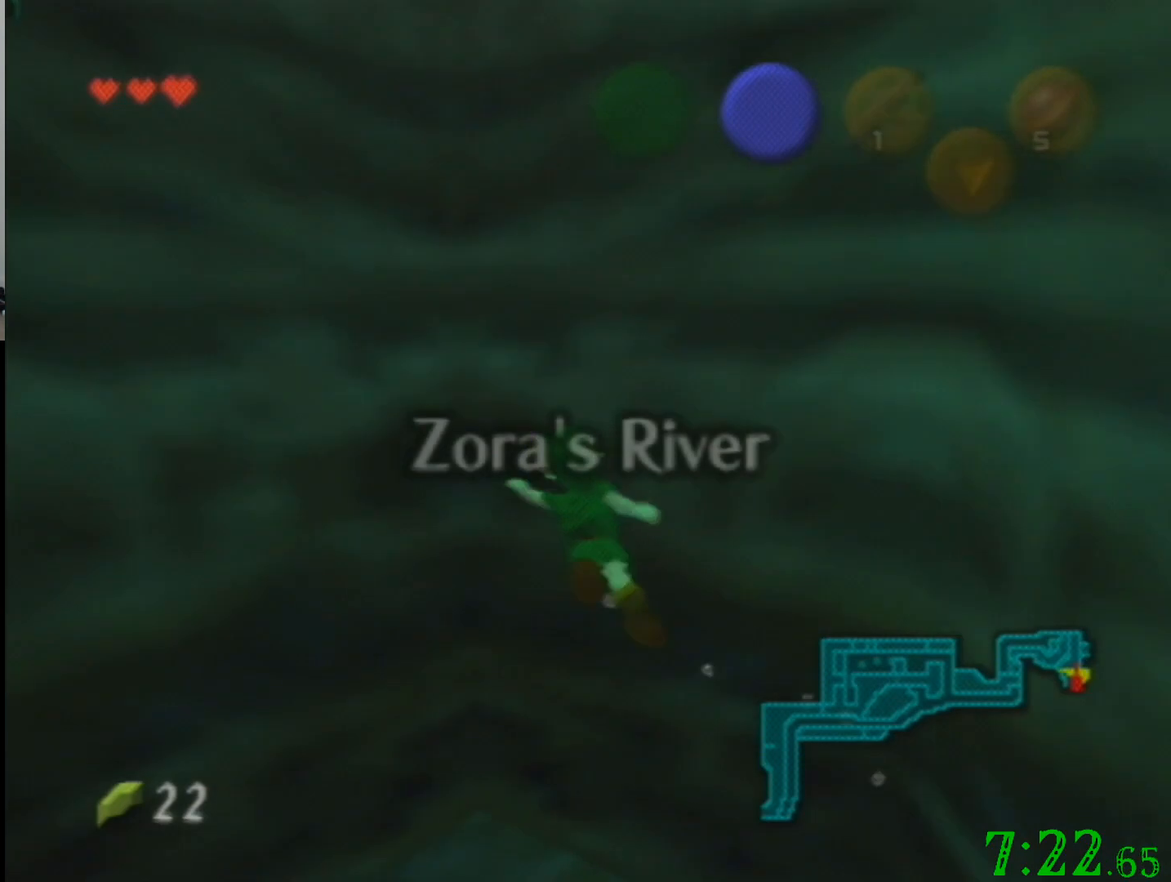
{"buttons": [], "left_stick": "up", "events": []}
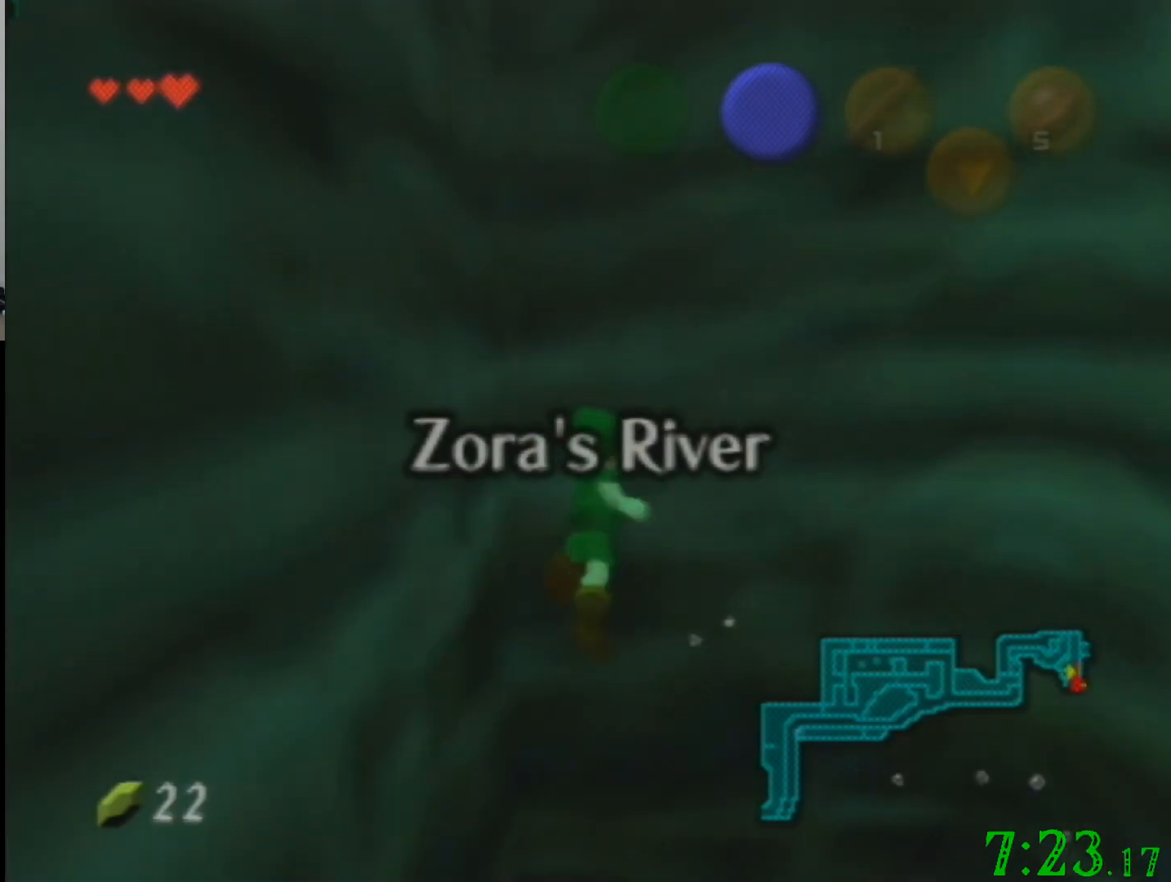
{"buttons": [], "left_stick": "up", "events": []}
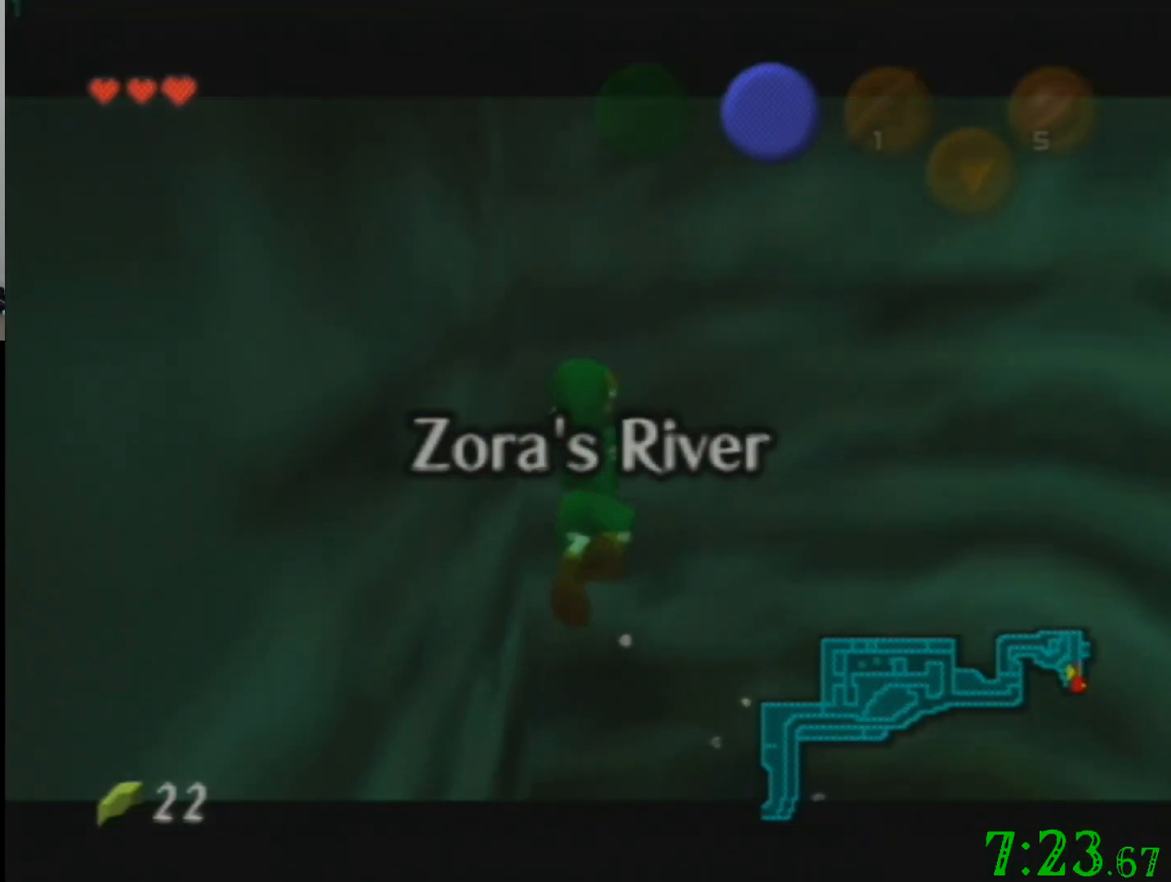
{"buttons": [], "left_stick": "up", "events": []}
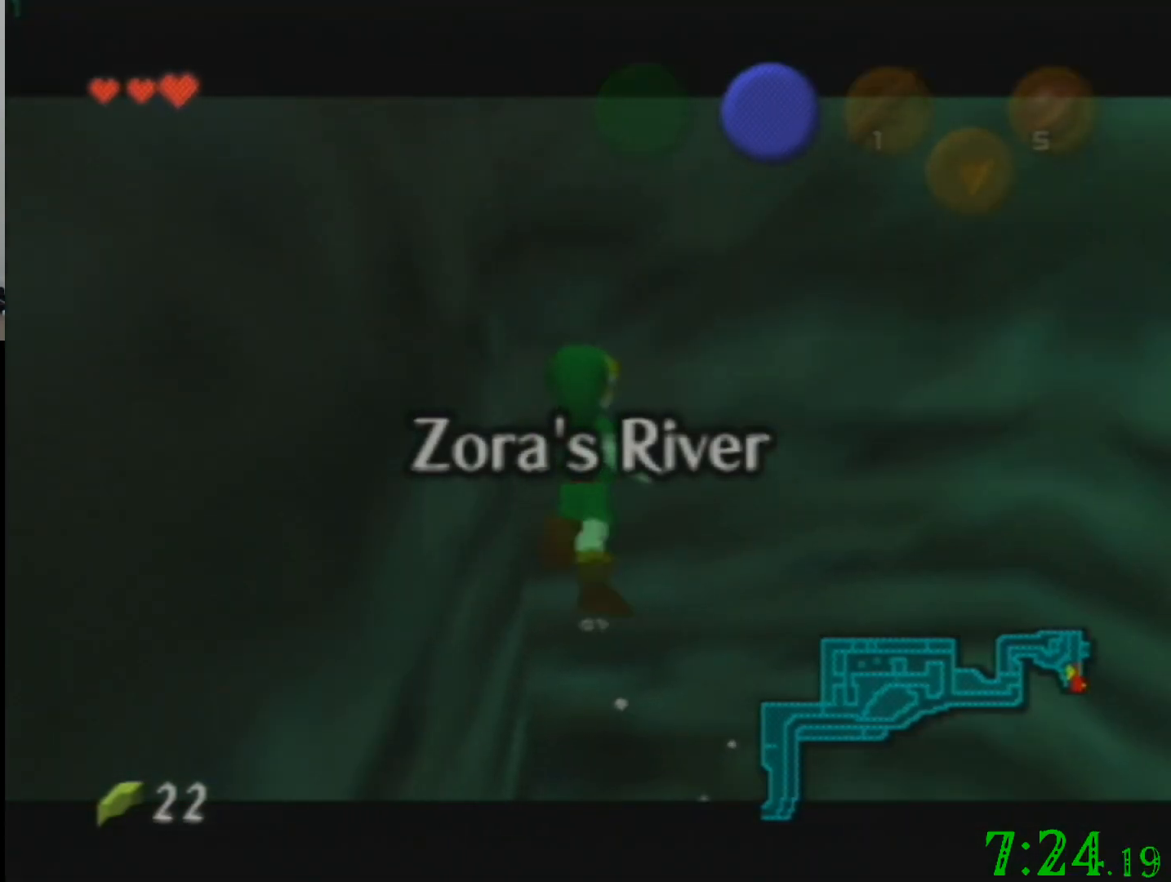
{"buttons": [], "left_stick": "up", "events": []}
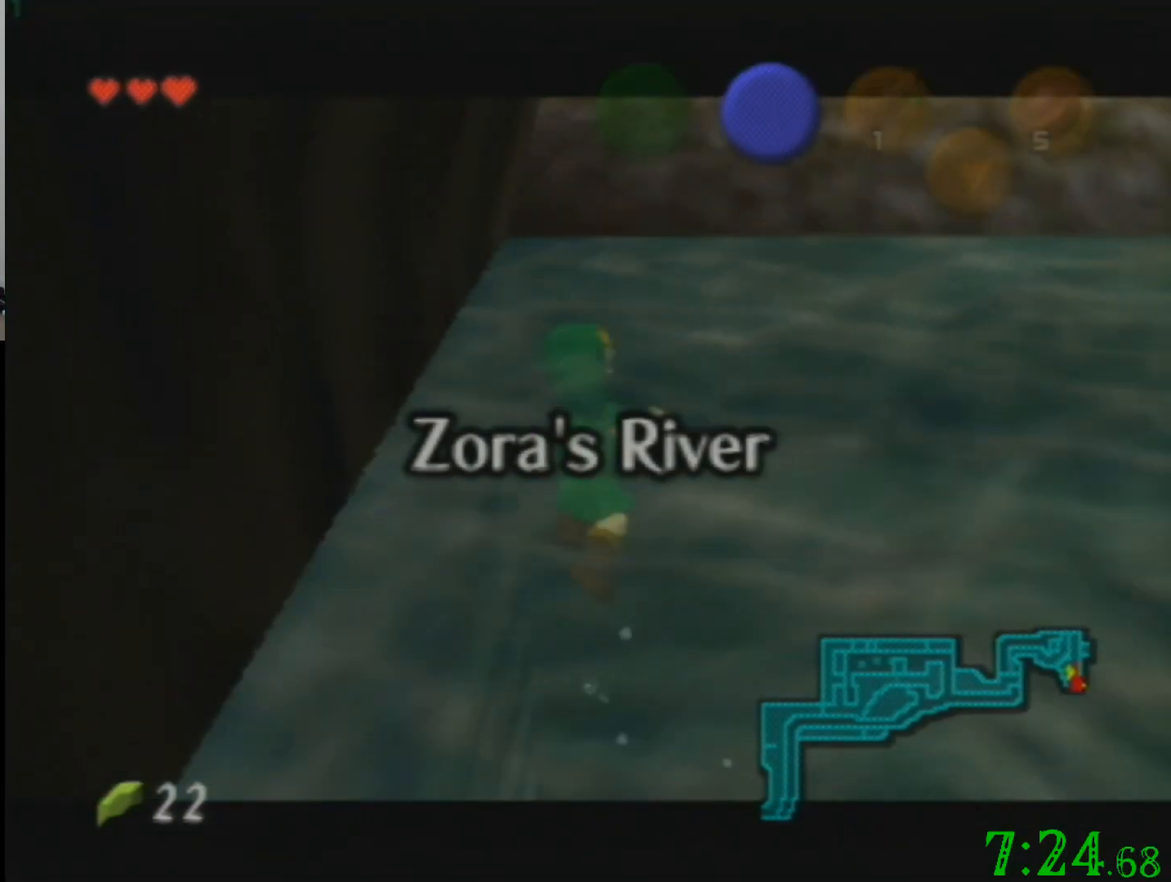
{"buttons": [], "left_stick": "up", "events": []}
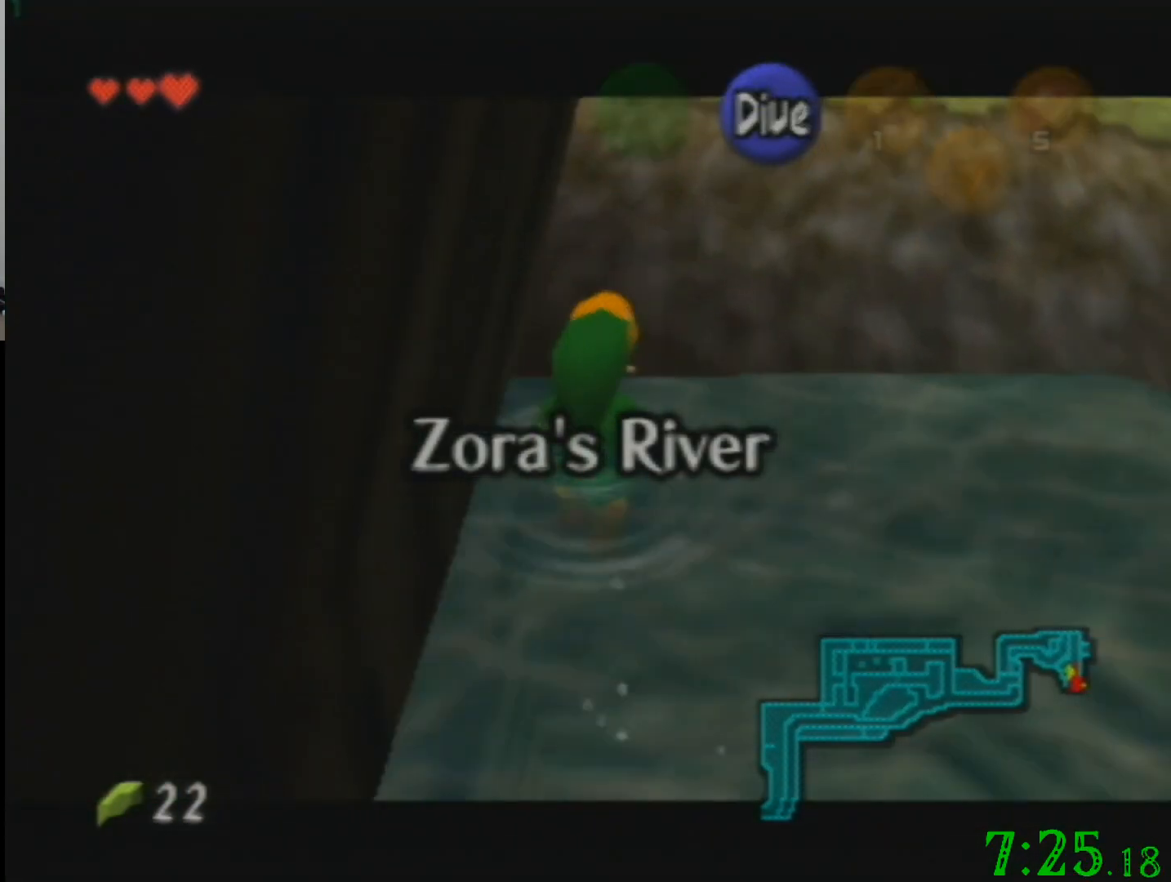
{"buttons": [], "left_stick": "up", "events": []}
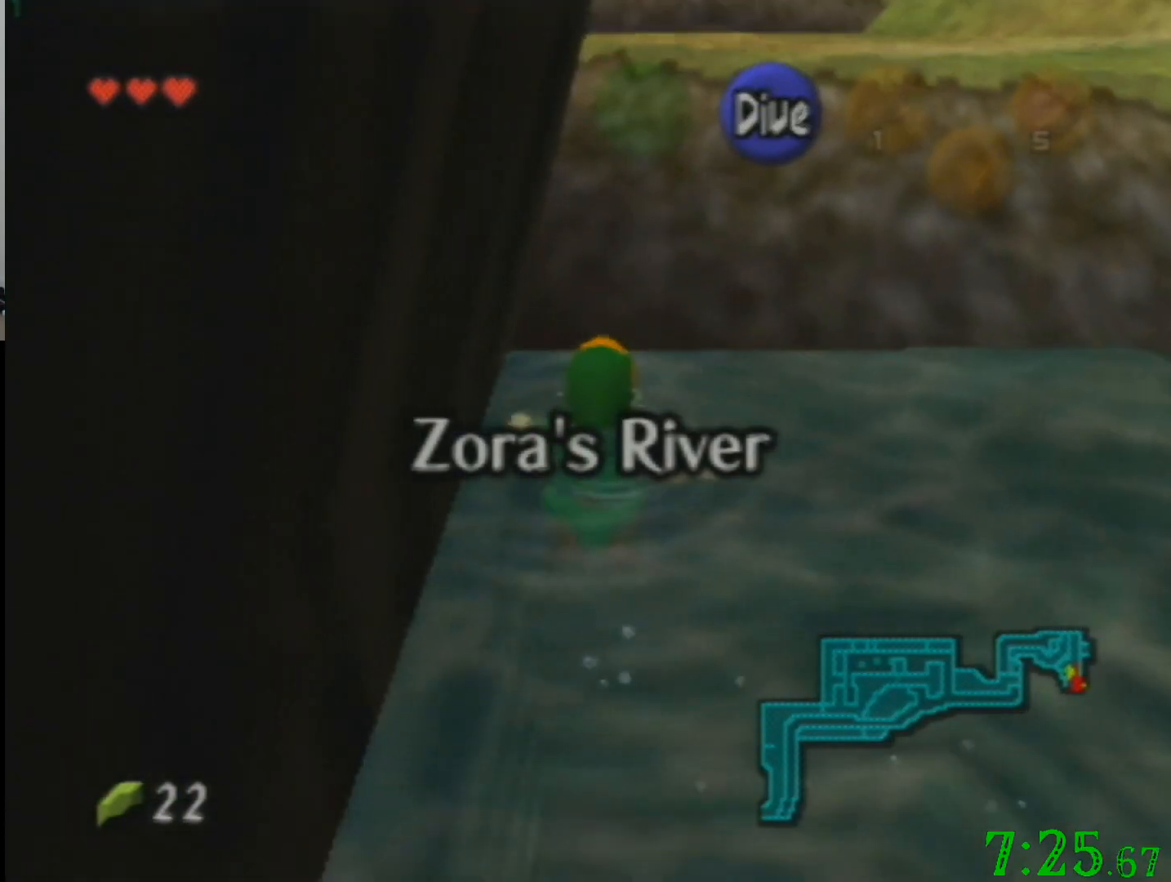
{"buttons": [], "left_stick": "up", "events": []}
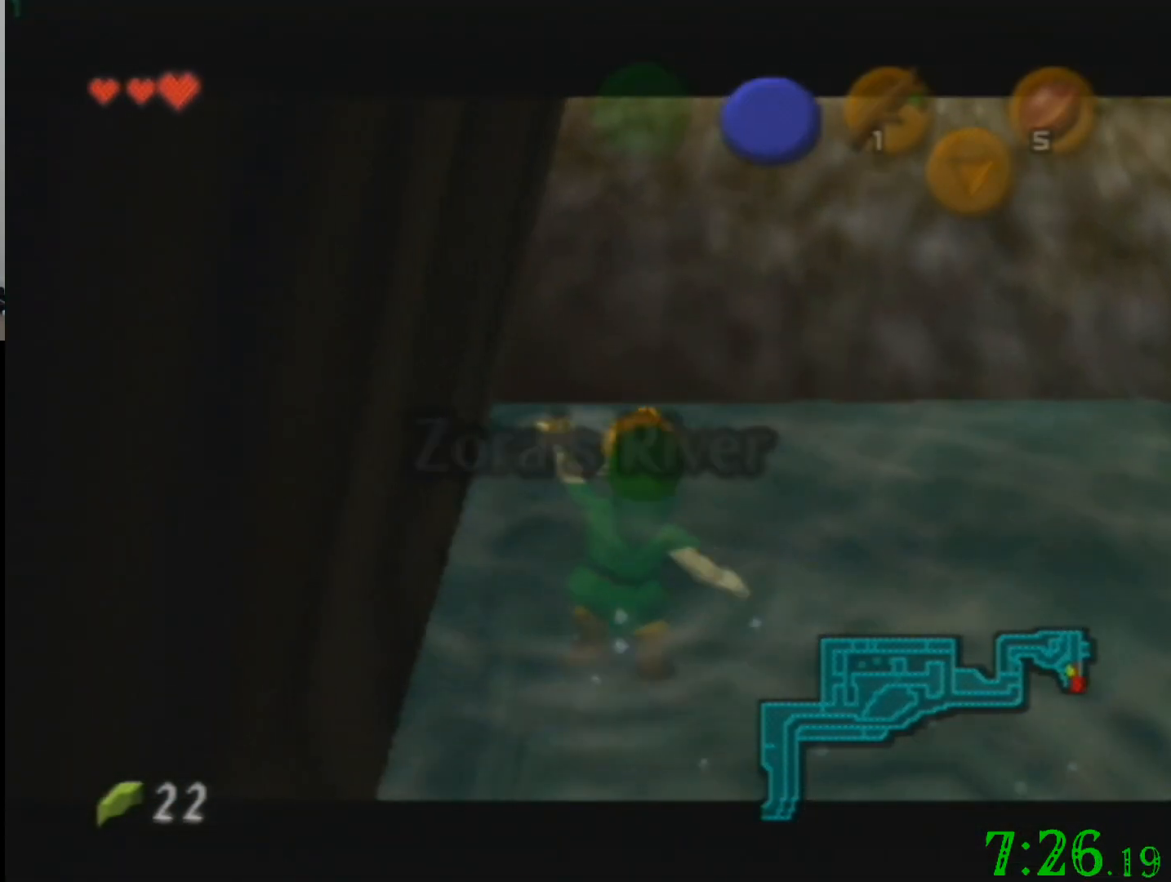
{"buttons": [], "left_stick": "up", "events": []}
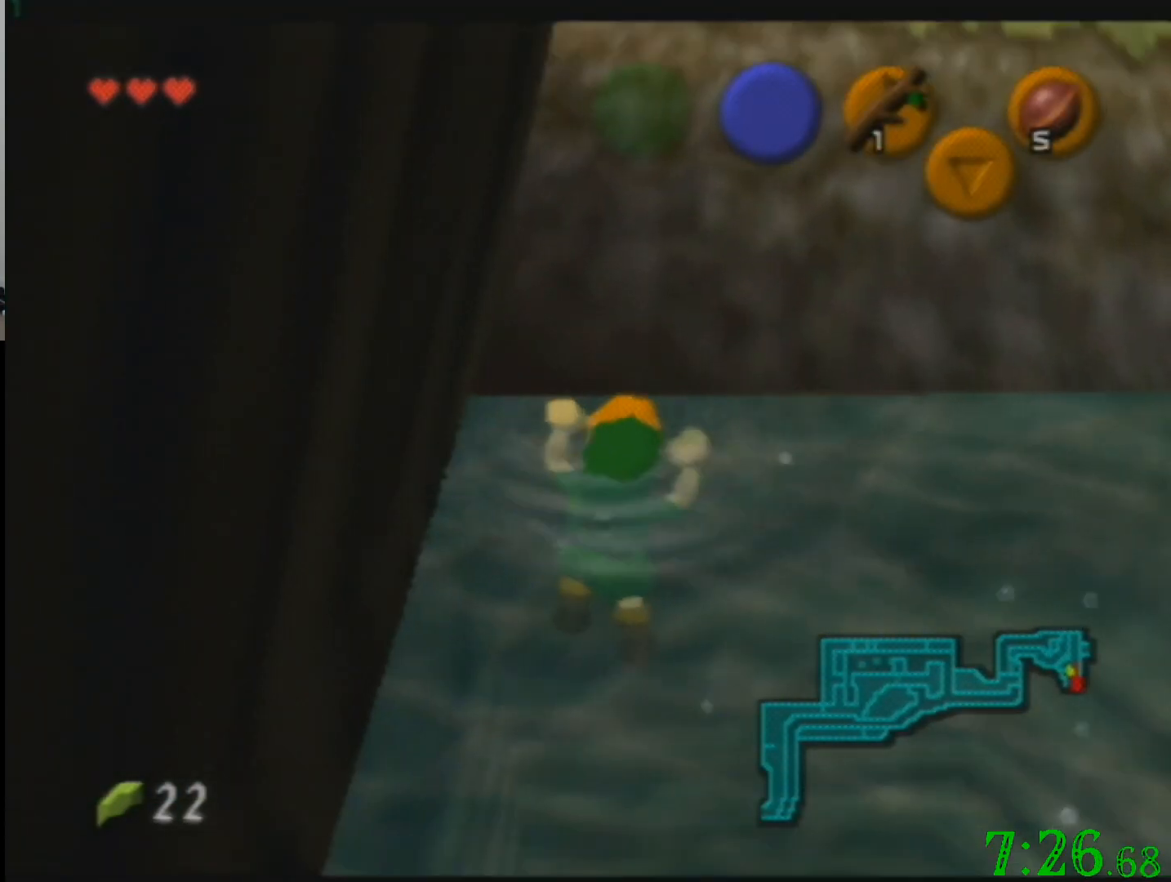
{"buttons": [], "left_stick": "up", "events": []}
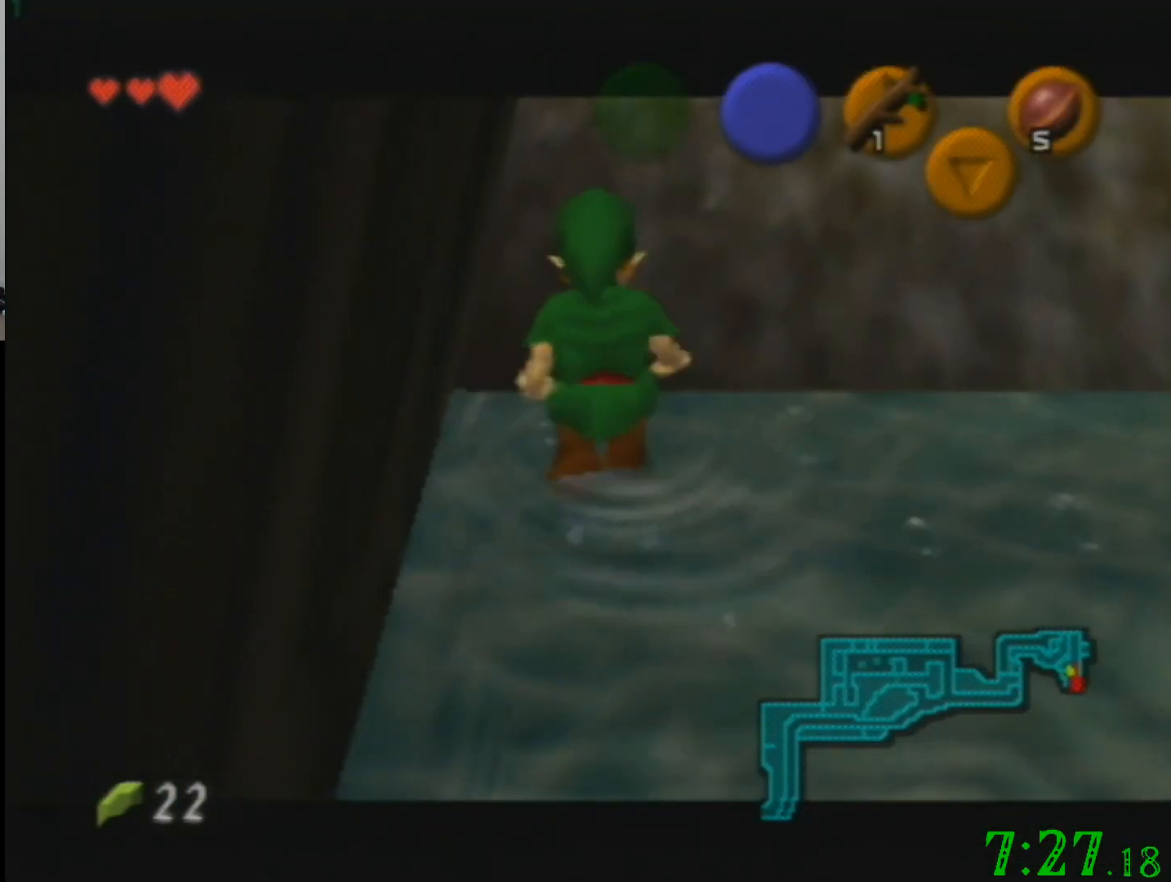
{"buttons": [], "left_stick": "up", "events": []}
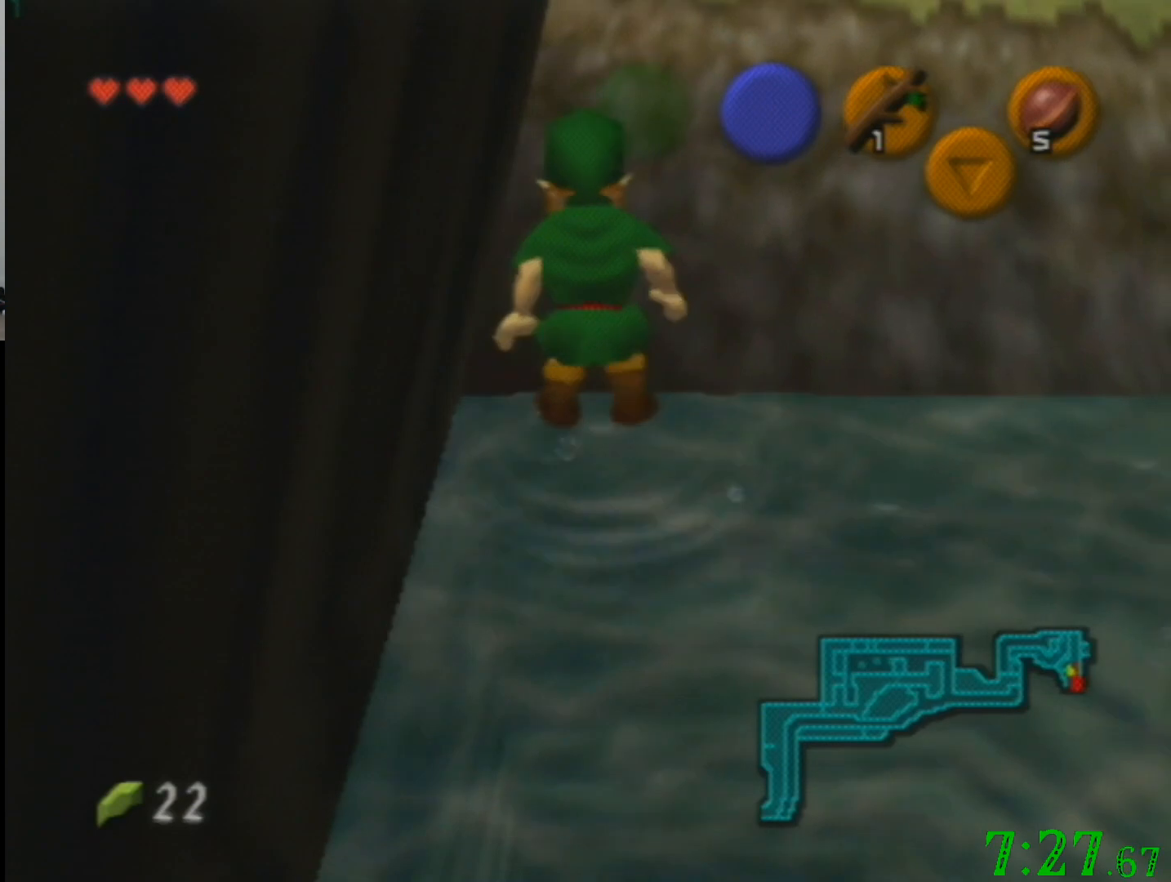
{"buttons": [], "left_stick": "up", "events": []}
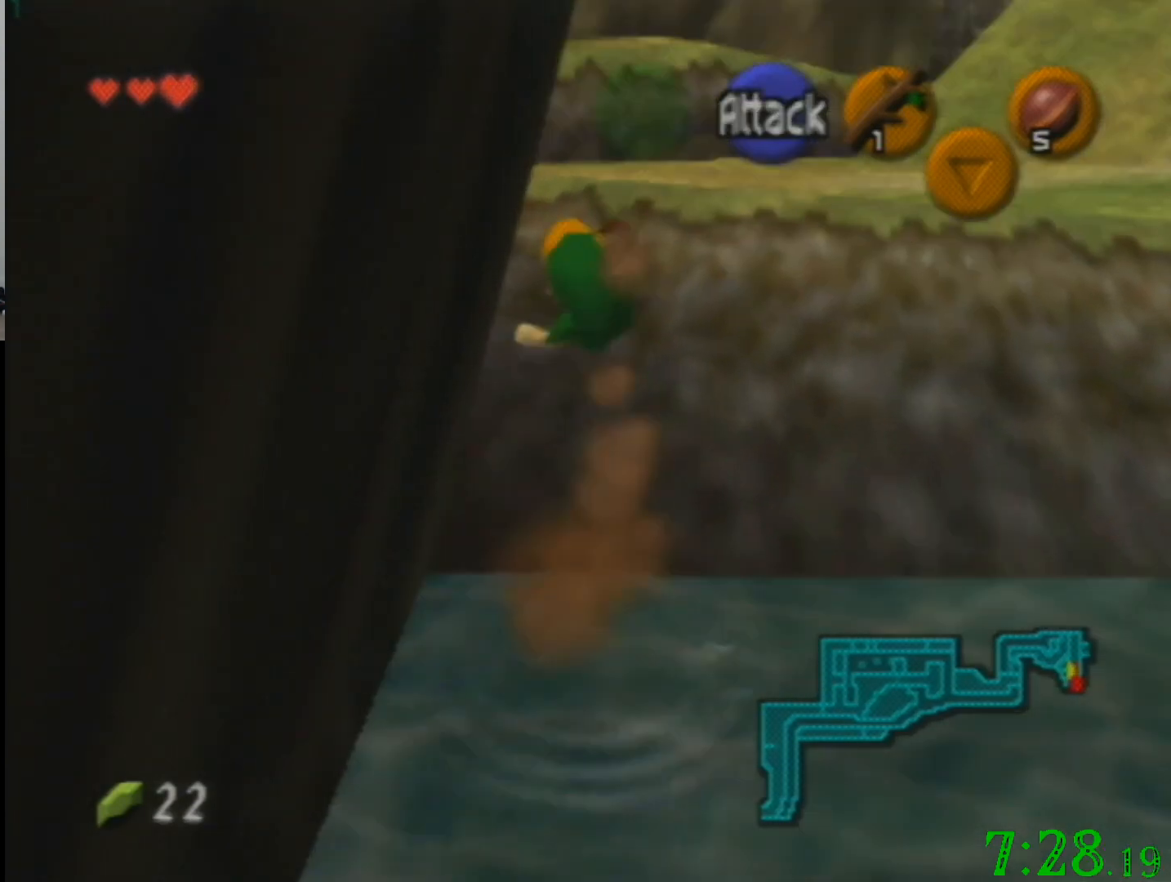
{"buttons": [], "left_stick": "up-left", "events": [[201, "left_stick", "up-left"]]}
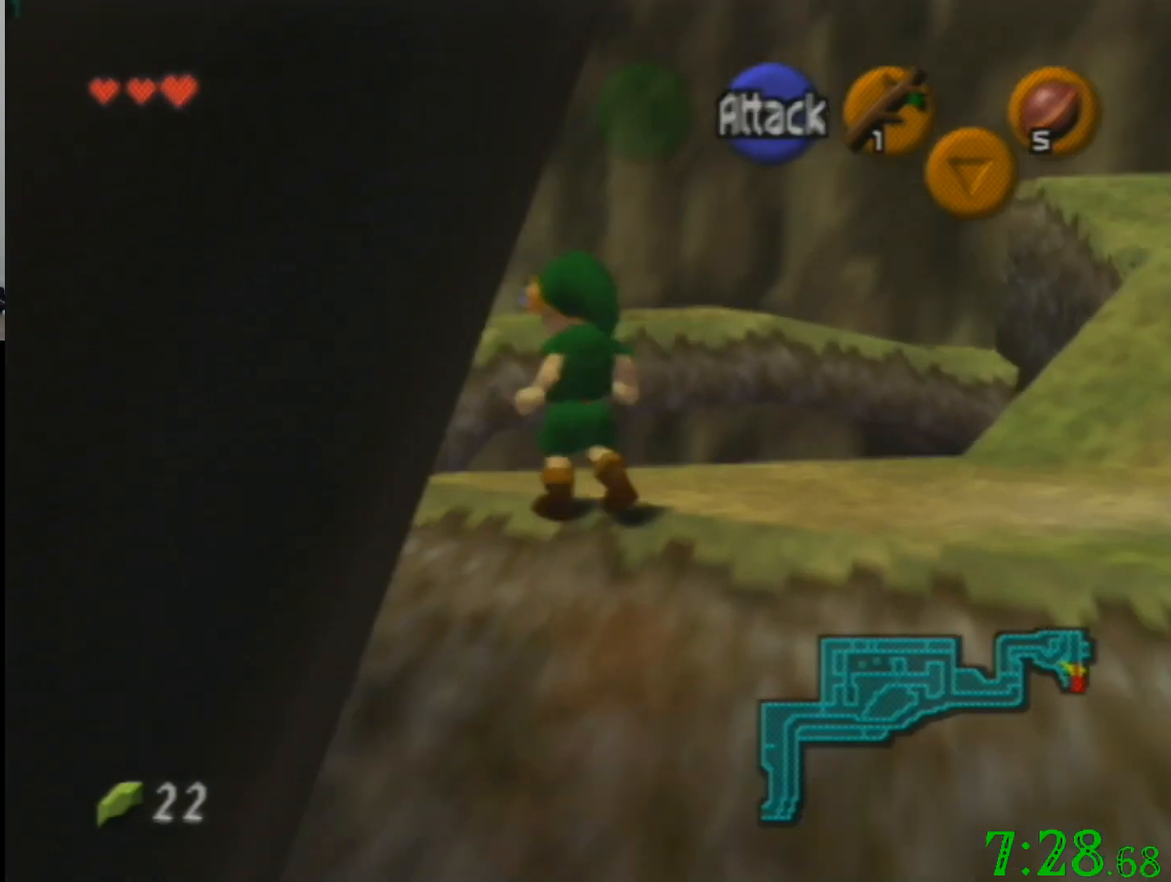
{"buttons": [], "left_stick": "up-left", "events": []}
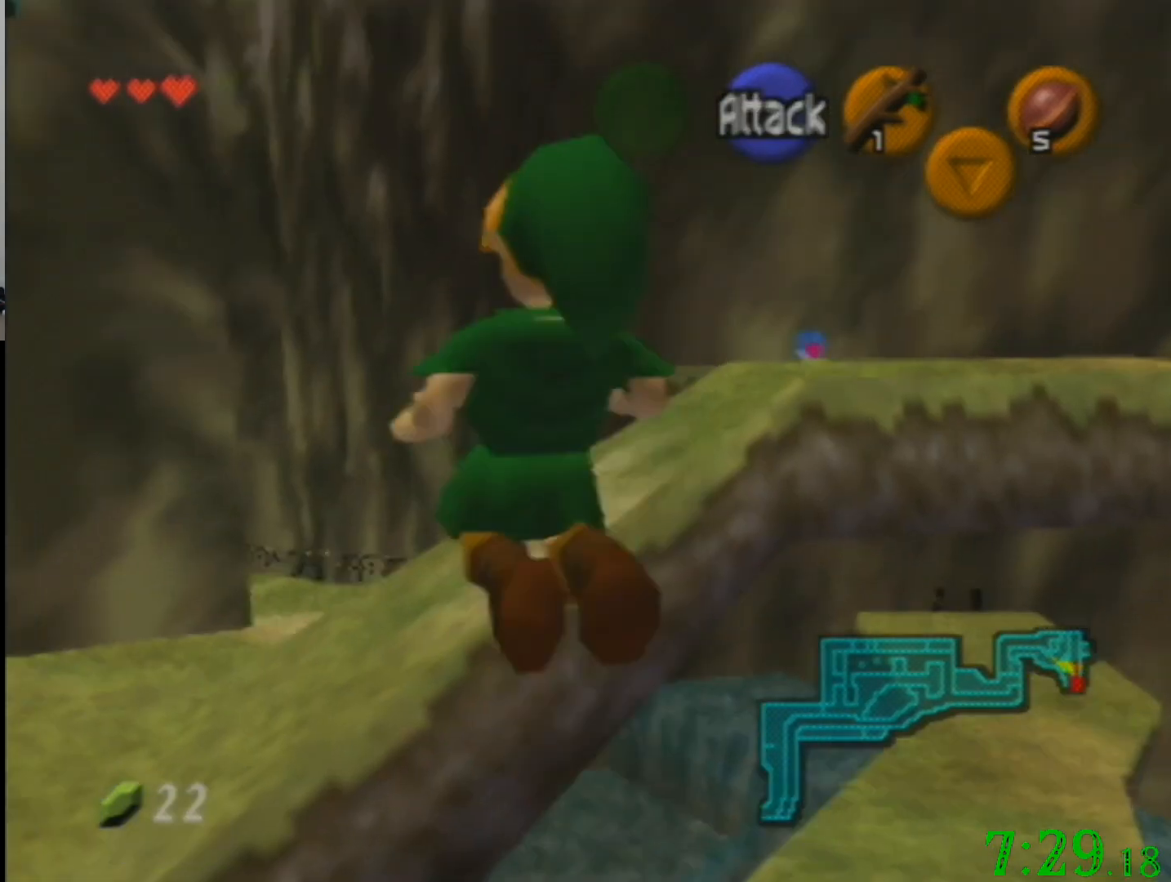
{"buttons": [], "left_stick": "up-left", "events": []}
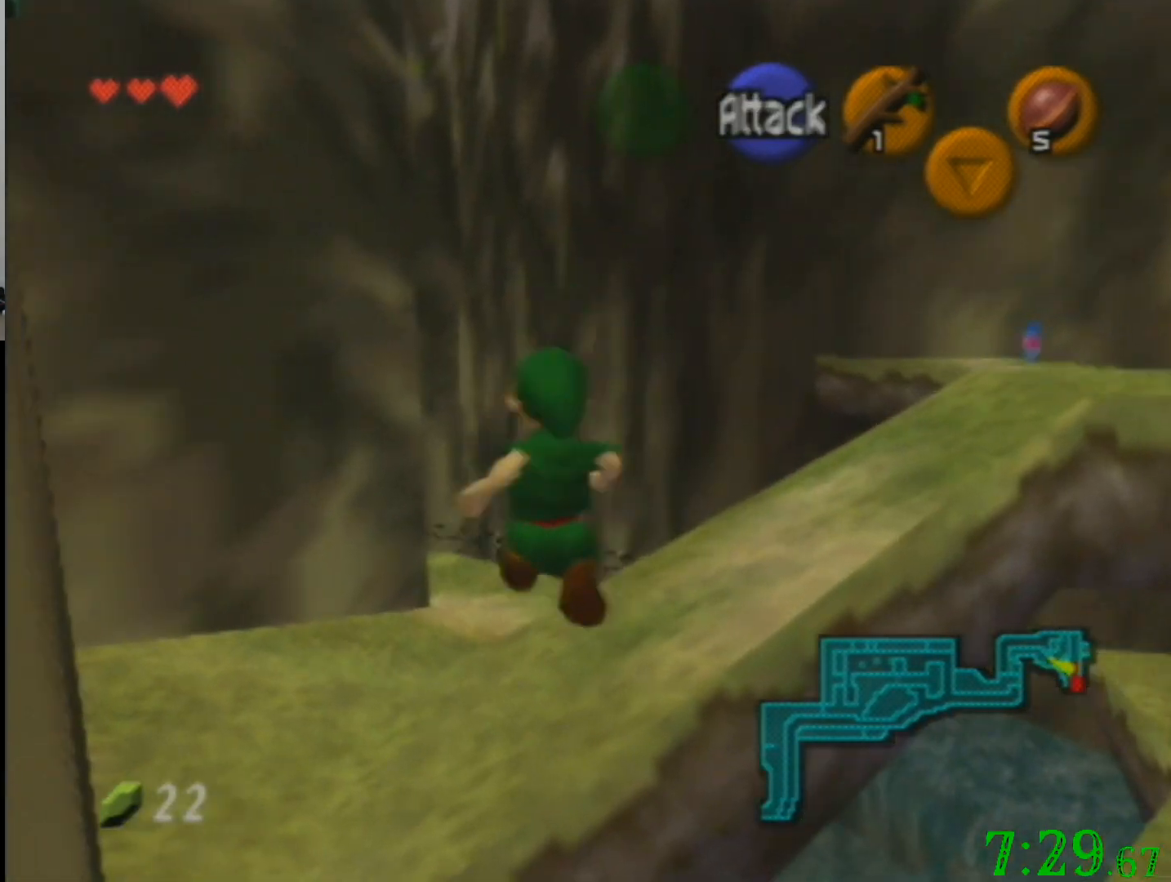
{"buttons": [], "left_stick": "up", "events": [[267, "left_stick", "up"]]}
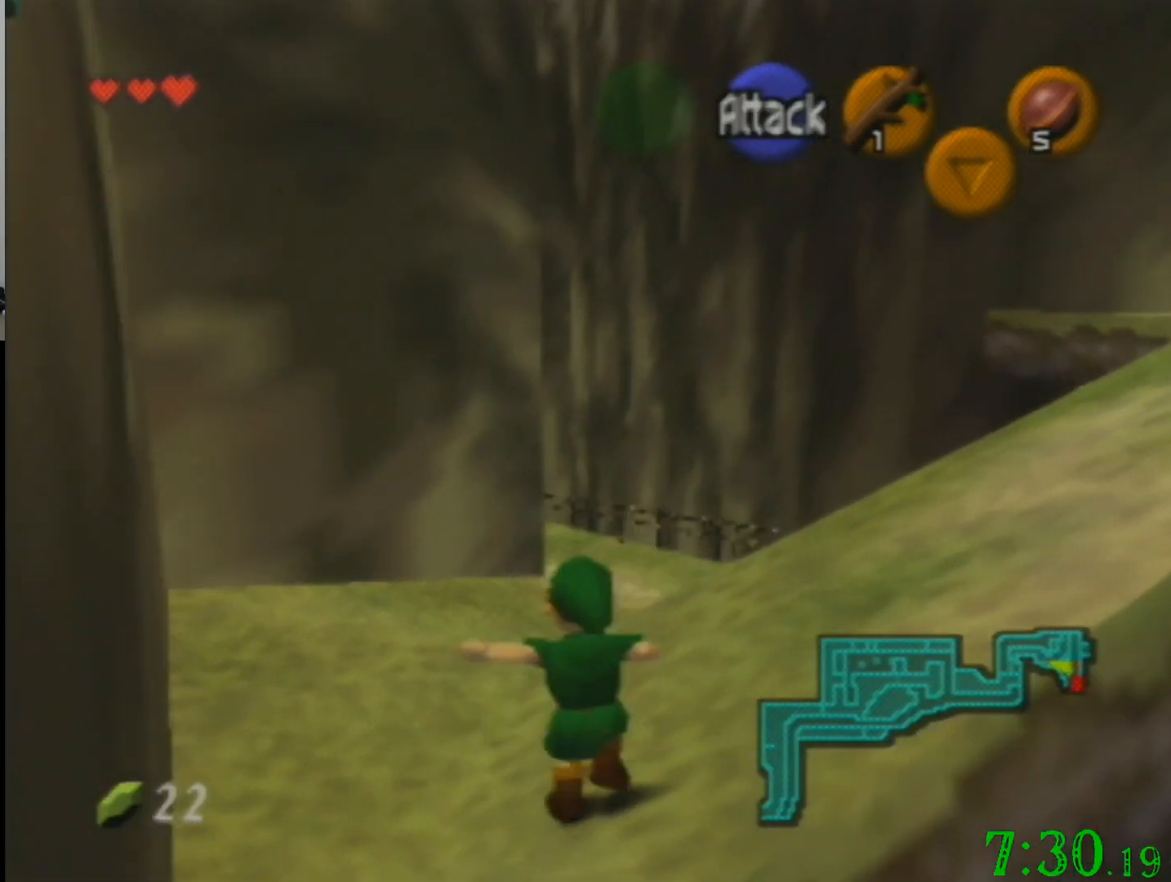
{"buttons": [], "left_stick": "up", "events": []}
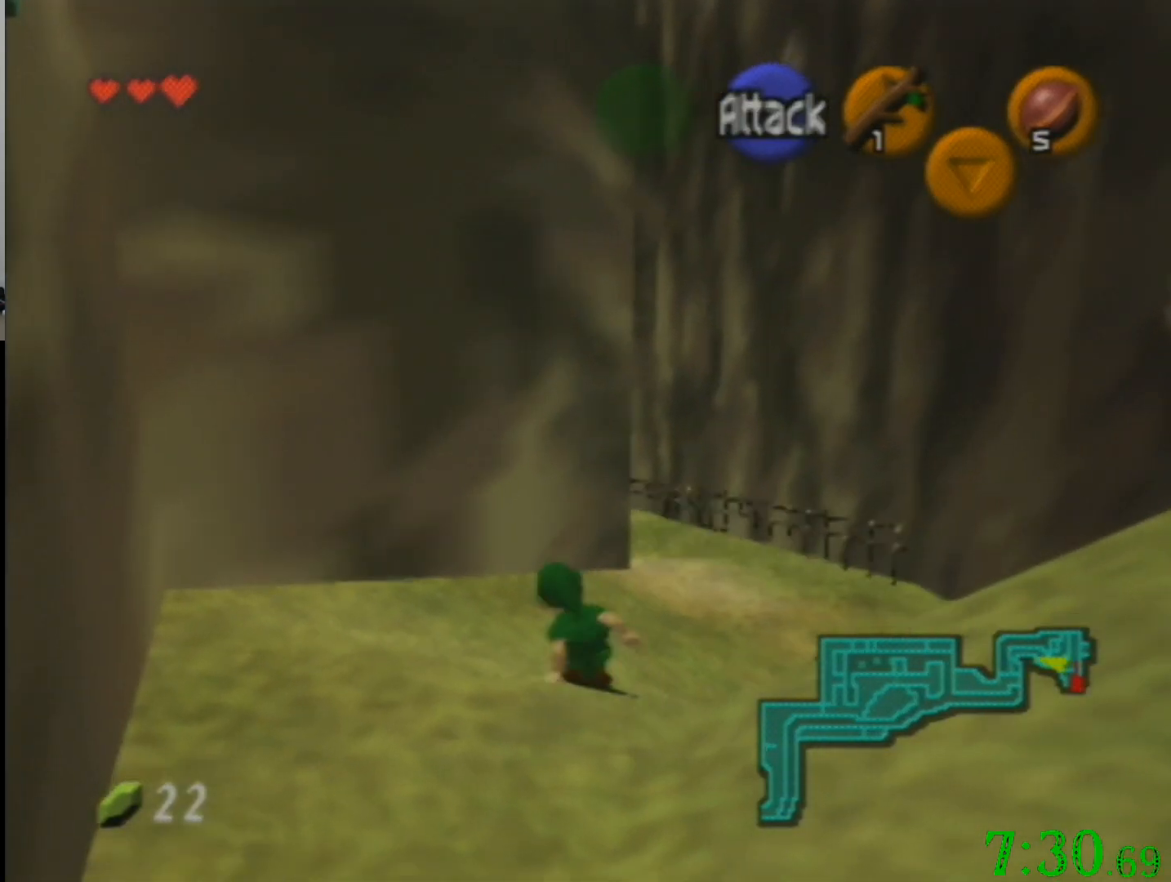
{"buttons": [], "left_stick": "up", "events": []}
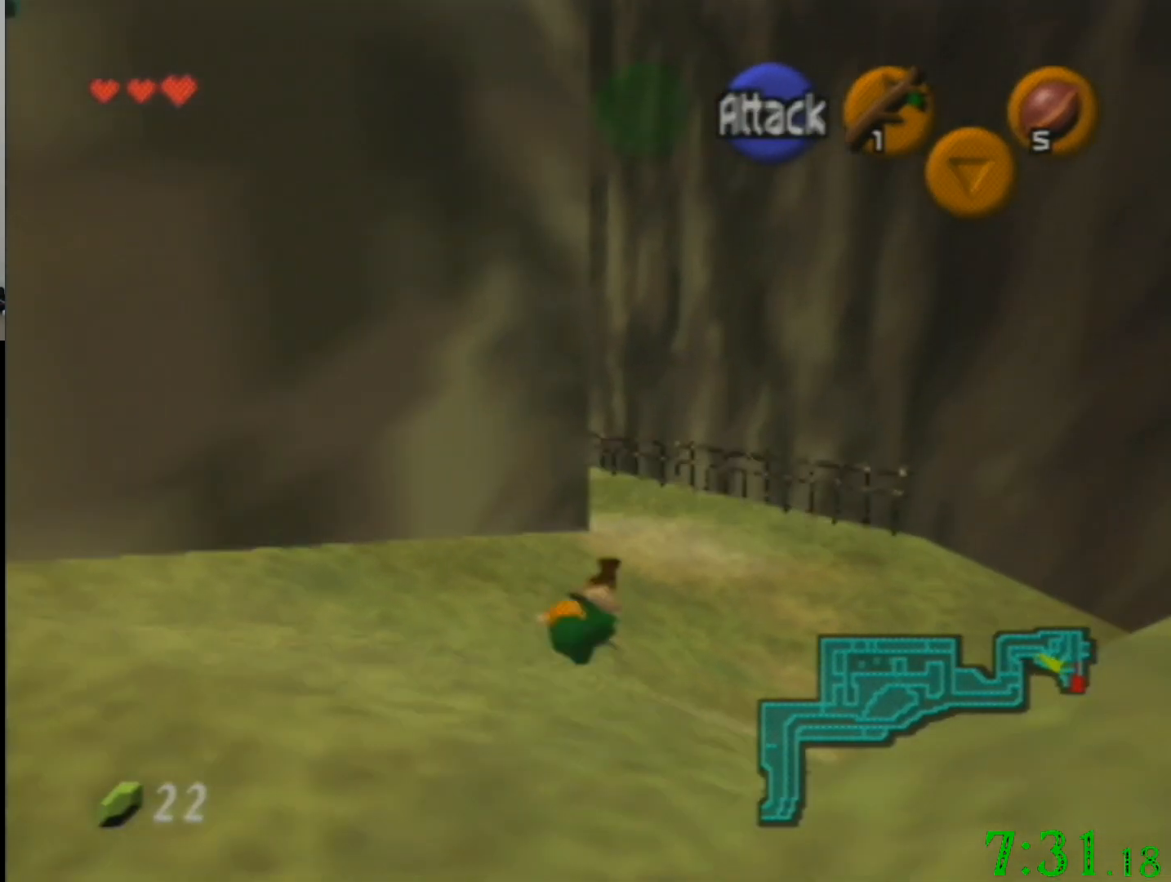
{"buttons": [], "left_stick": "up", "events": []}